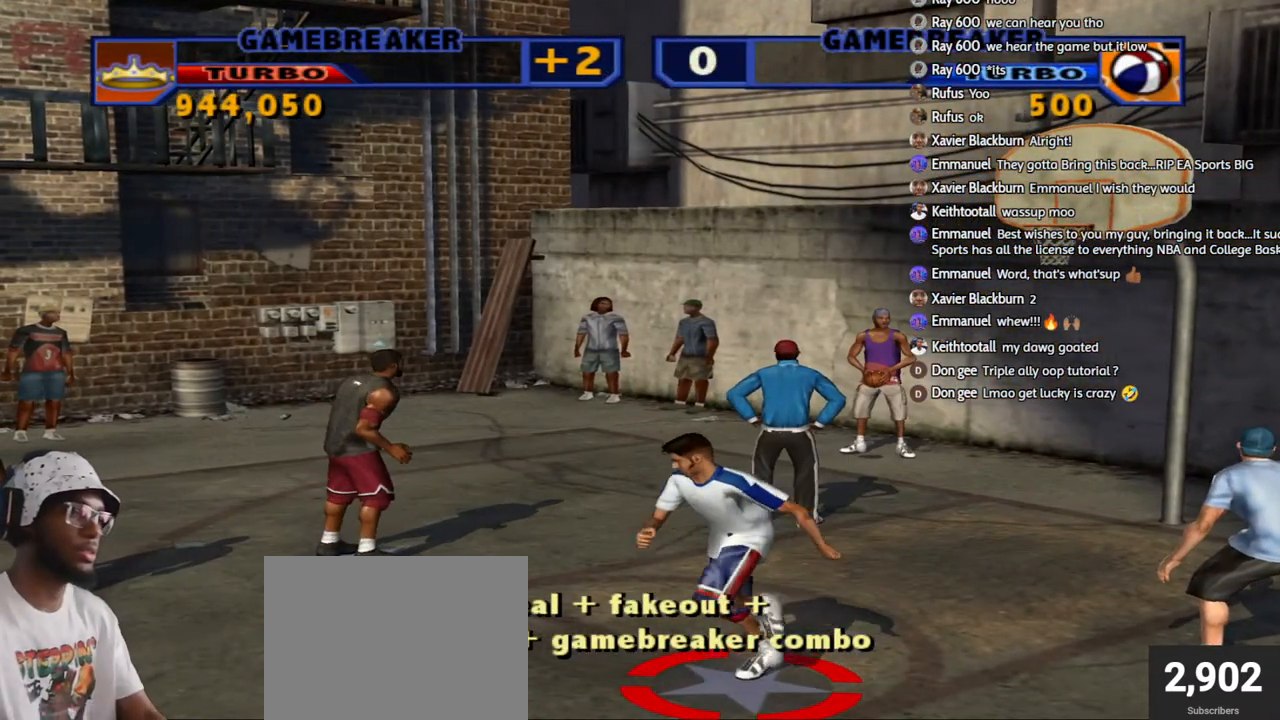
Gameplay with a controller (PlayStation layout); each line is a JSON object with the inputs held at the frame after it. "events" lists button and stick changes between this image and that frame as [ms after this image, input, new state], when the widget could be followed in between.
{"buttons": [], "left_stick": "center", "right_stick": "center", "events": []}
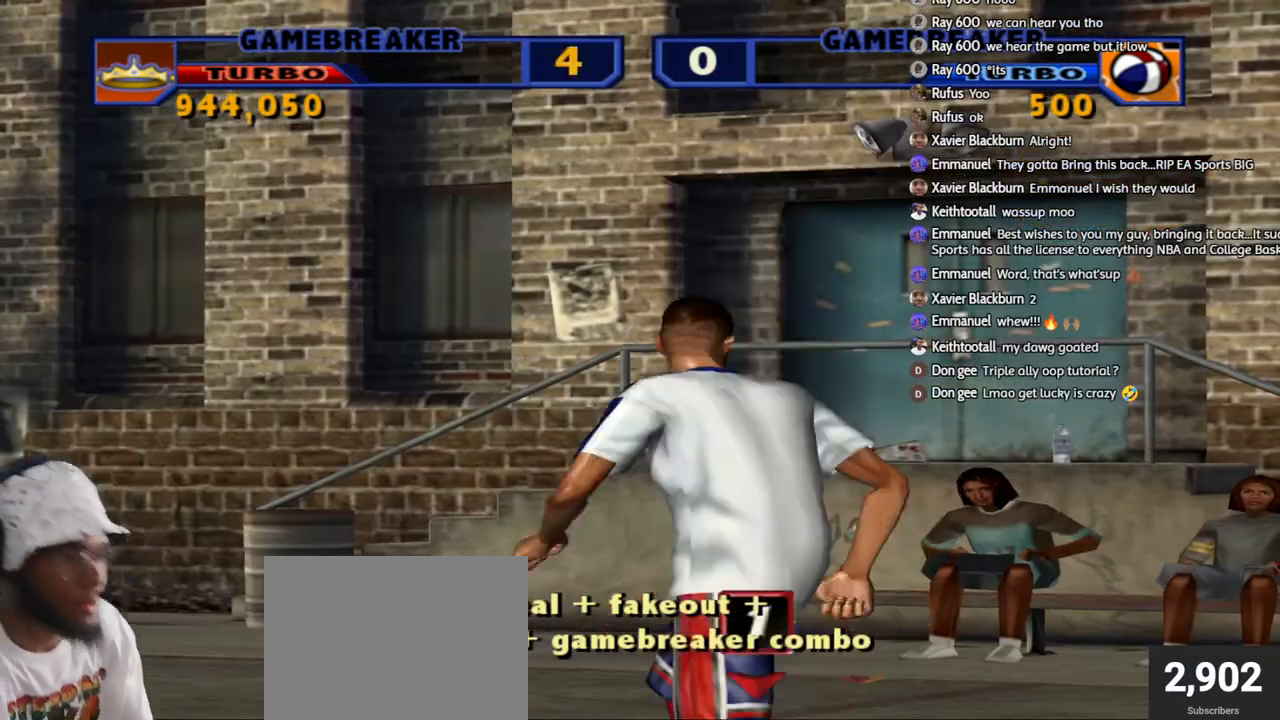
{"buttons": [], "left_stick": "center", "right_stick": "center", "events": [[133, "DPAD_LEFT", "down"], [167, "DPAD_LEFT", "up"]]}
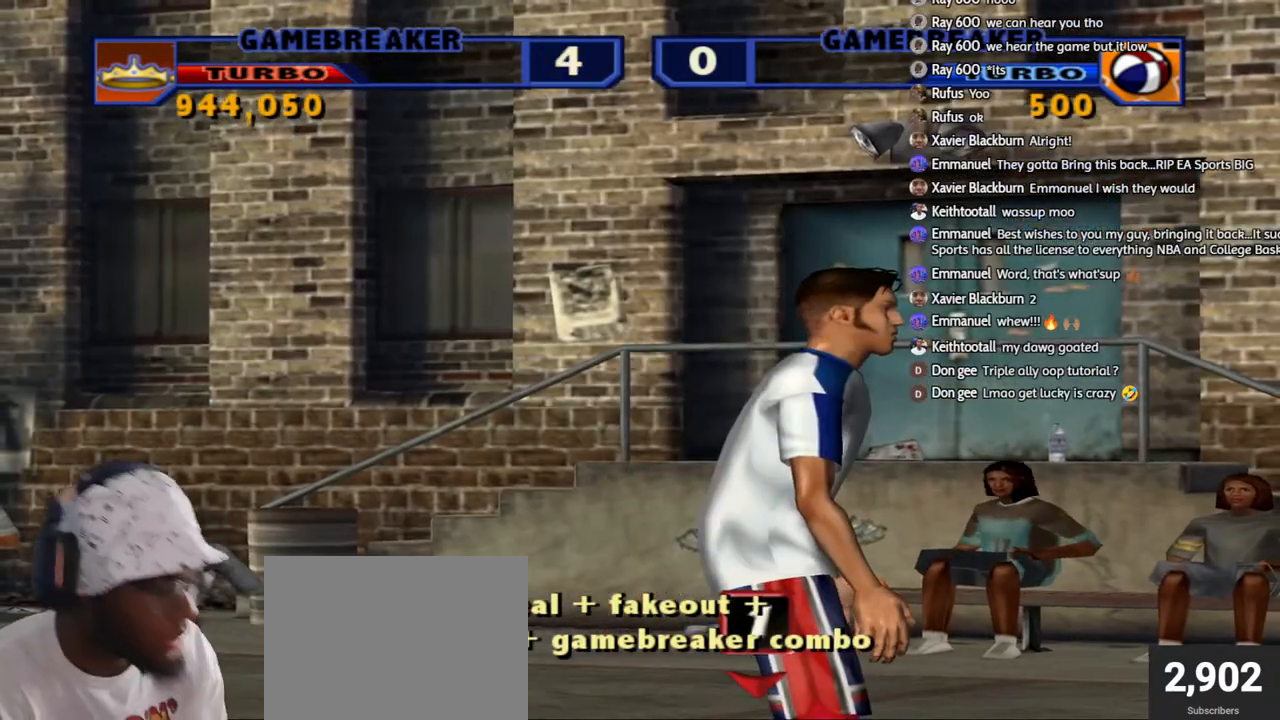
{"buttons": [], "left_stick": "center", "right_stick": "center", "events": []}
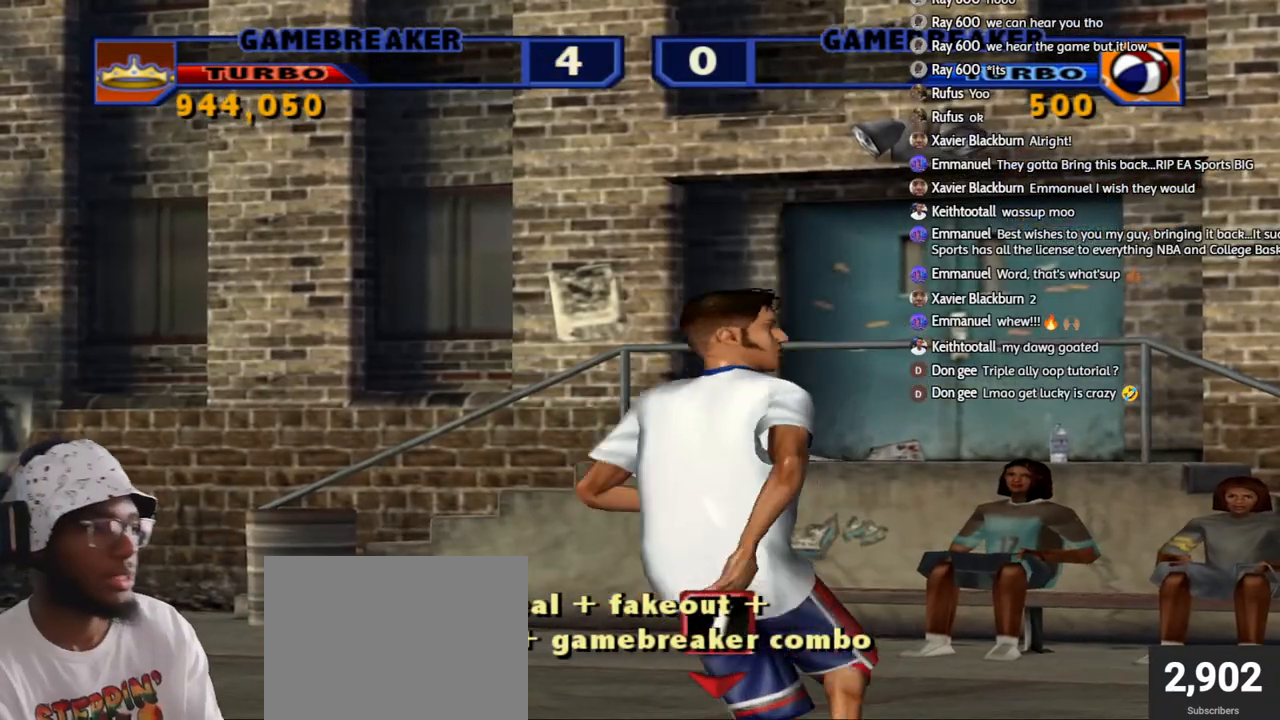
{"buttons": [], "left_stick": "center", "right_stick": "center", "events": [[17, "CROSS", "down"], [167, "CROSS", "up"]]}
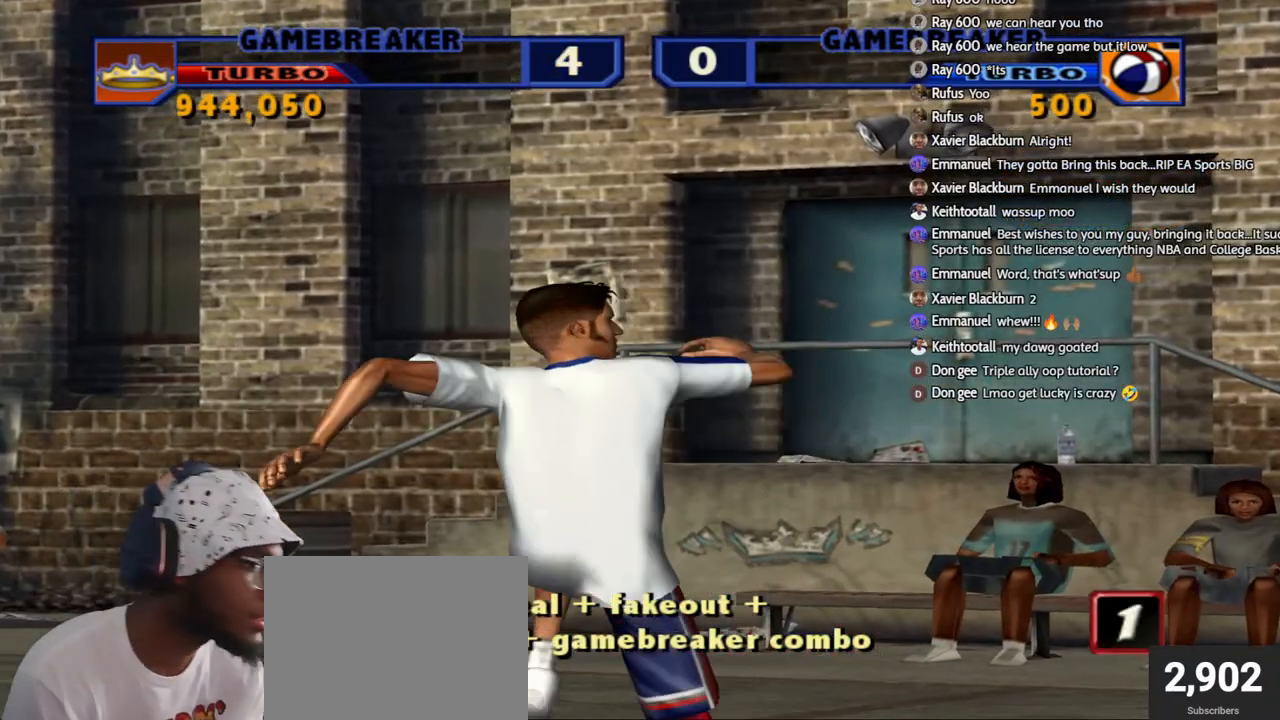
{"buttons": [], "left_stick": "center", "right_stick": "center", "events": []}
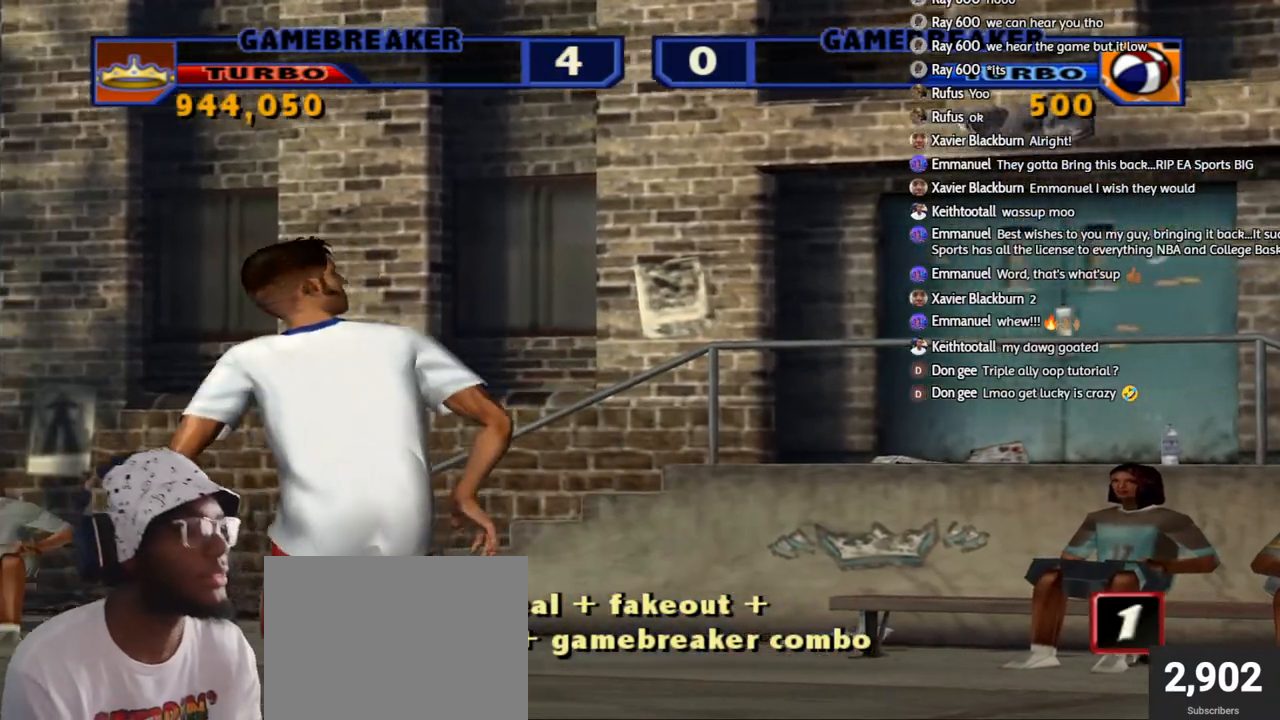
{"buttons": [], "left_stick": "center", "right_stick": "center", "events": []}
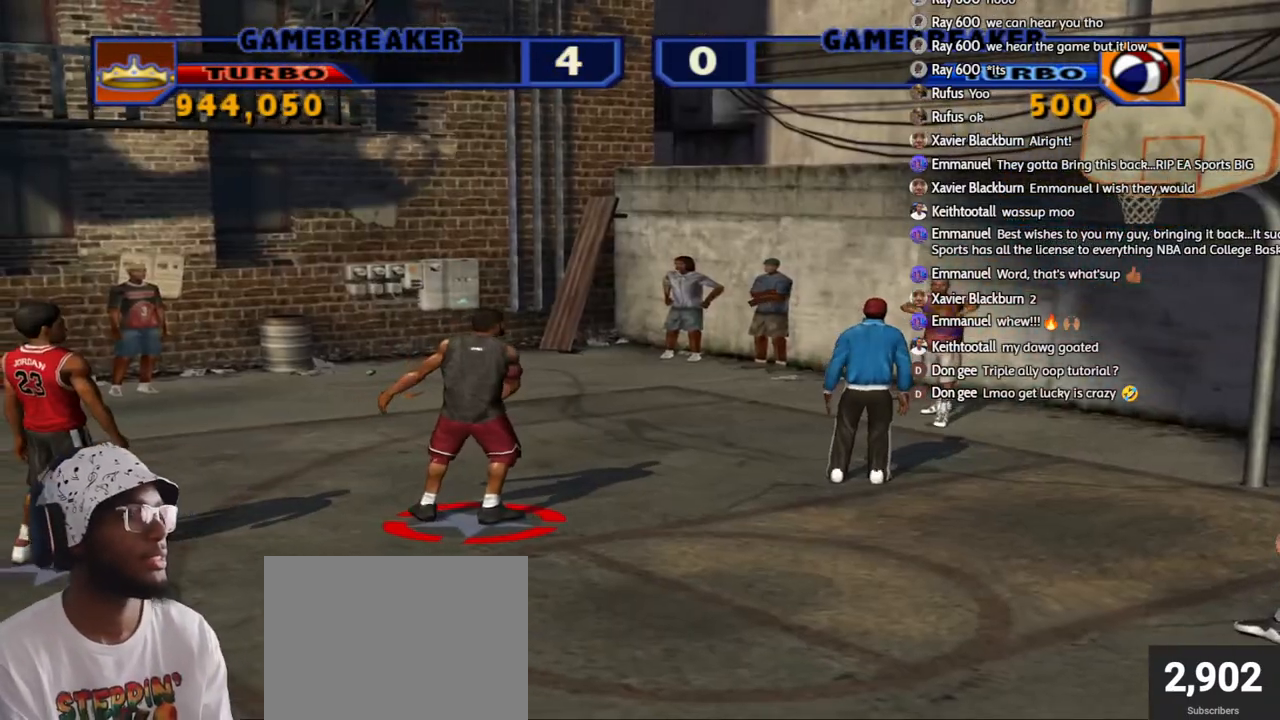
{"buttons": [], "left_stick": "down", "right_stick": "center", "events": [[17, "left_stick", "down-left"], [333, "left_stick", "down"]]}
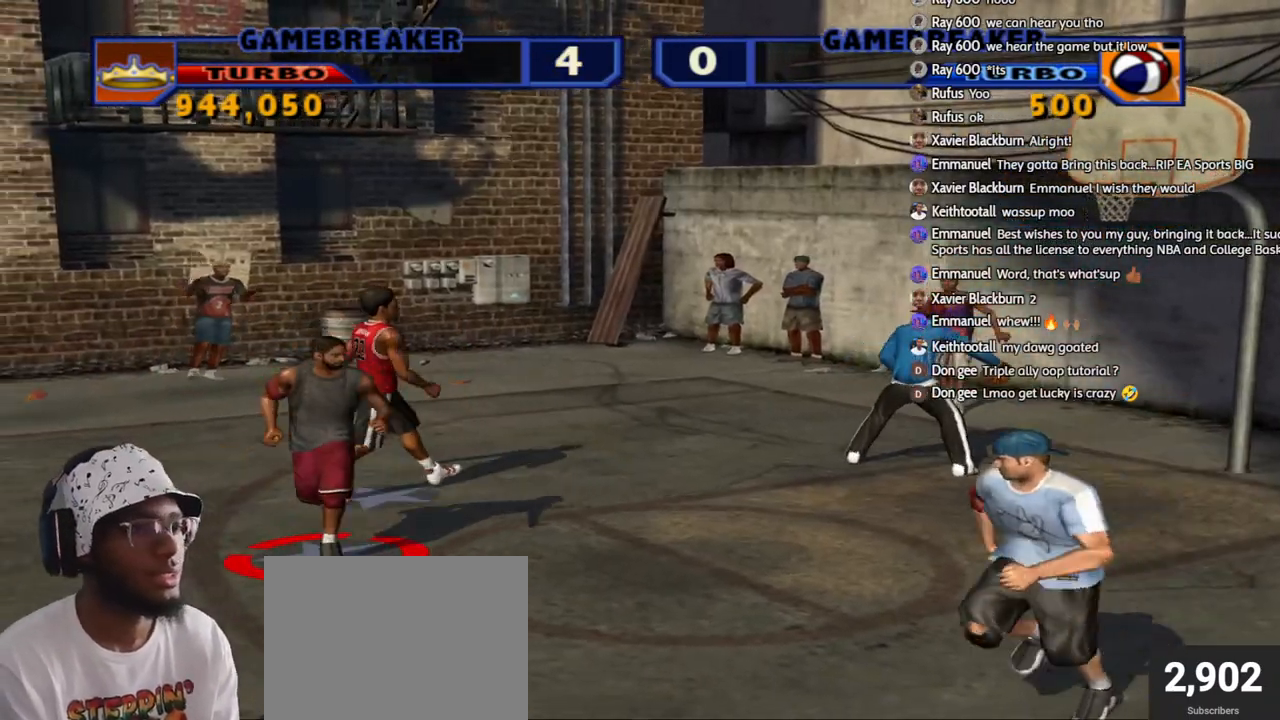
{"buttons": ["TRIANGLE"], "left_stick": "up-left", "right_stick": "center", "events": [[217, "left_stick", "center"], [283, "left_stick", "down-right"], [383, "TRIANGLE", "down"], [450, "left_stick", "up-left"]]}
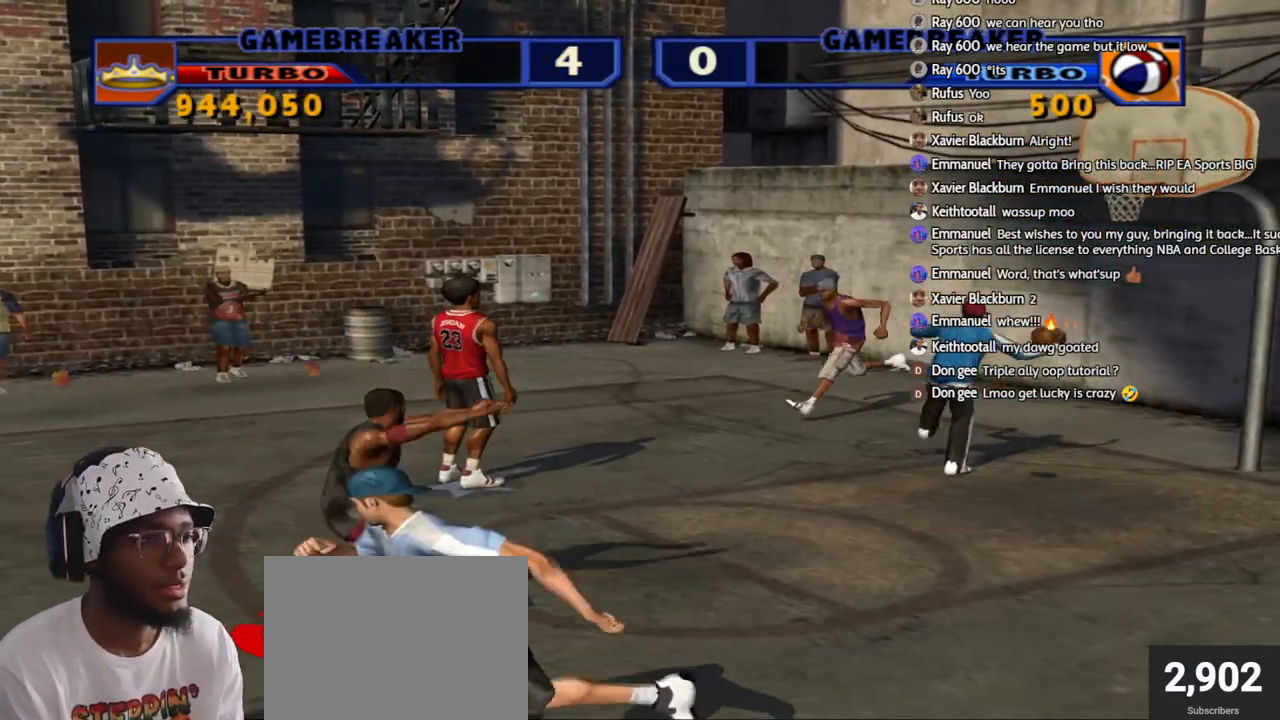
{"buttons": ["TRIANGLE"], "left_stick": "down", "right_stick": "center", "events": [[50, "TRIANGLE", "up"], [100, "TRIANGLE", "down"], [217, "TRIANGLE", "up"], [283, "TRIANGLE", "down"], [383, "TRIANGLE", "up"], [450, "TRIANGLE", "down"], [500, "left_stick", "down"]]}
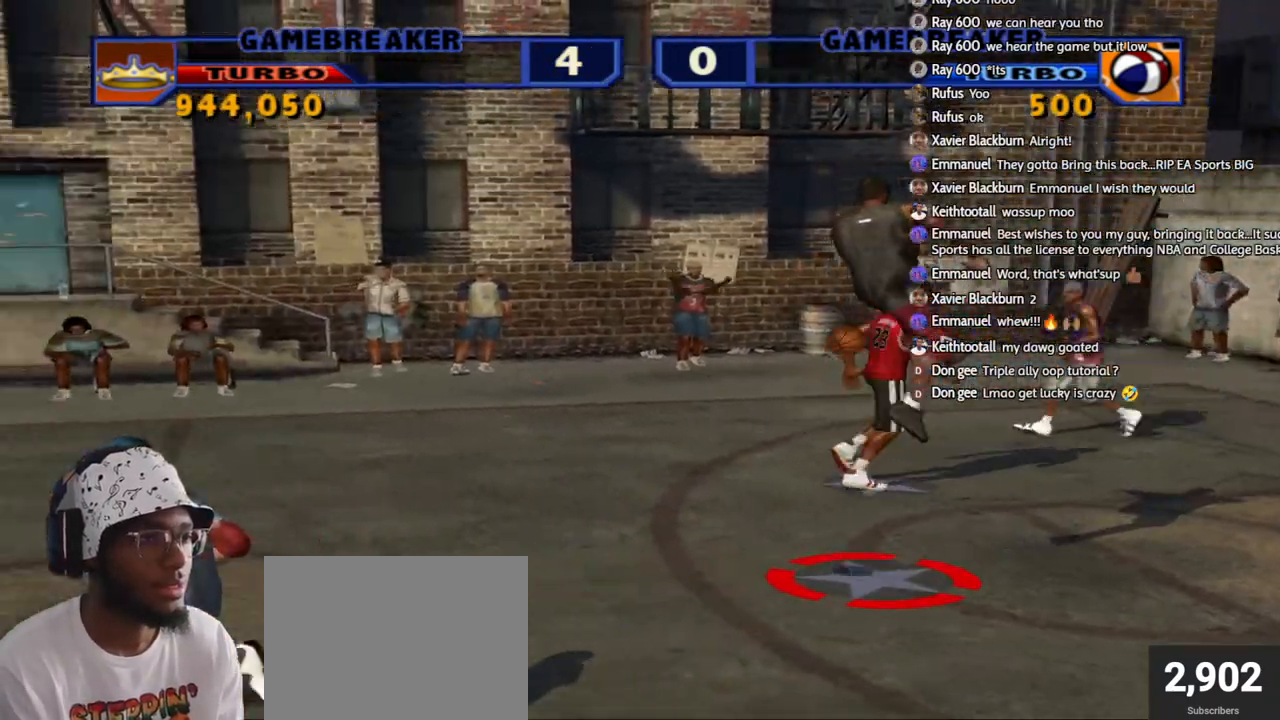
{"buttons": ["R2"], "left_stick": "up-left", "right_stick": "center", "events": [[67, "TRIANGLE", "up"], [217, "left_stick", "down-left"], [283, "R2", "down"], [433, "left_stick", "up-left"]]}
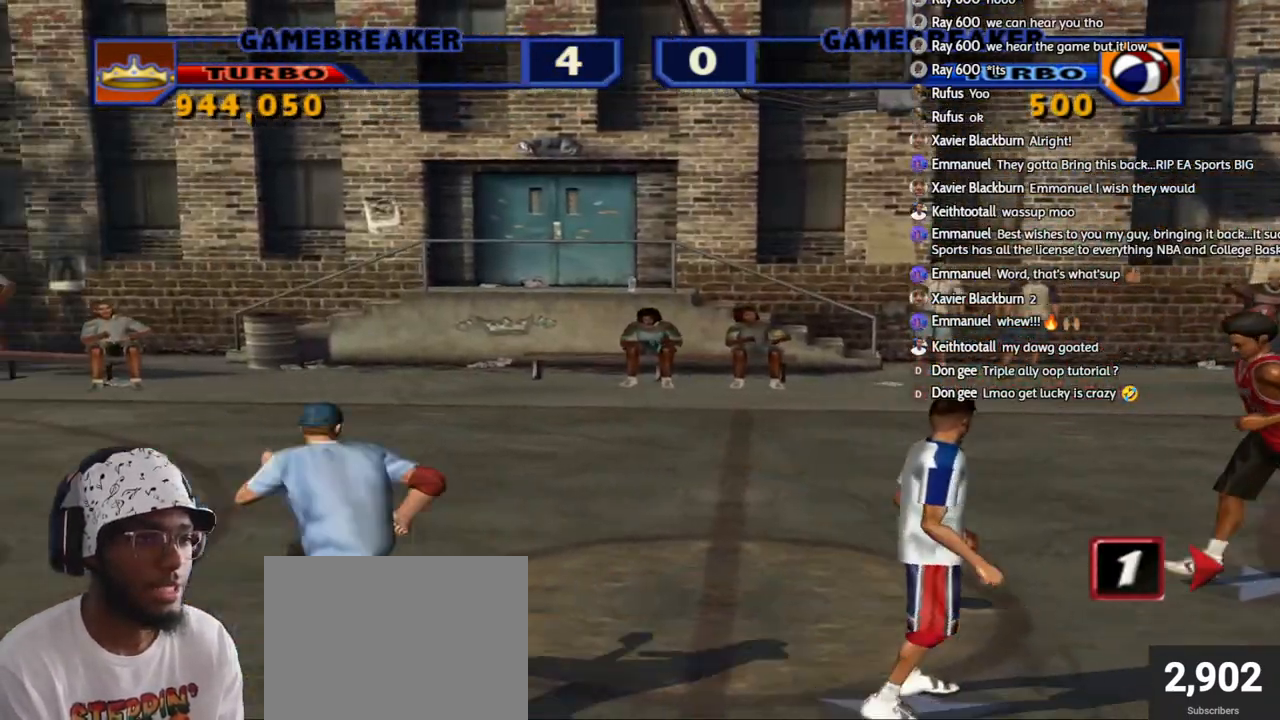
{"buttons": ["R2"], "left_stick": "up-left", "right_stick": "center", "events": []}
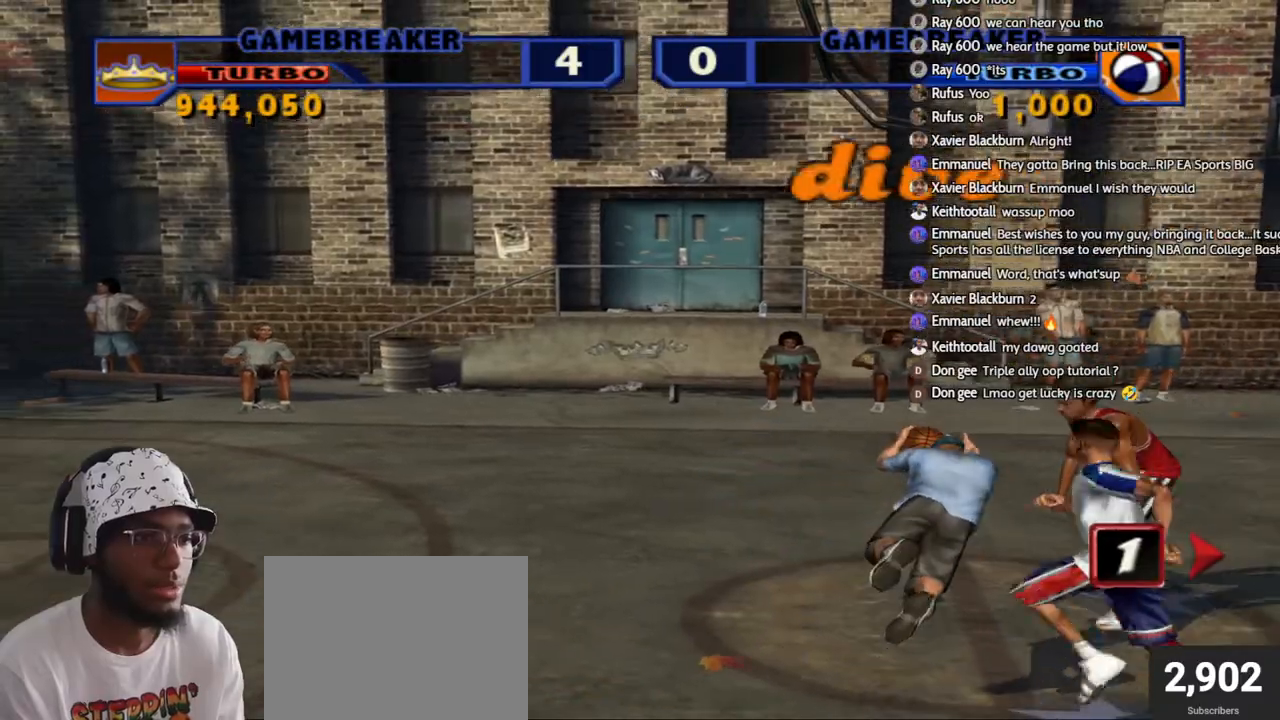
{"buttons": [], "left_stick": "up", "right_stick": "center", "events": [[233, "CROSS", "down"], [250, "R2", "up"], [333, "CROSS", "up"], [417, "left_stick", "up"]]}
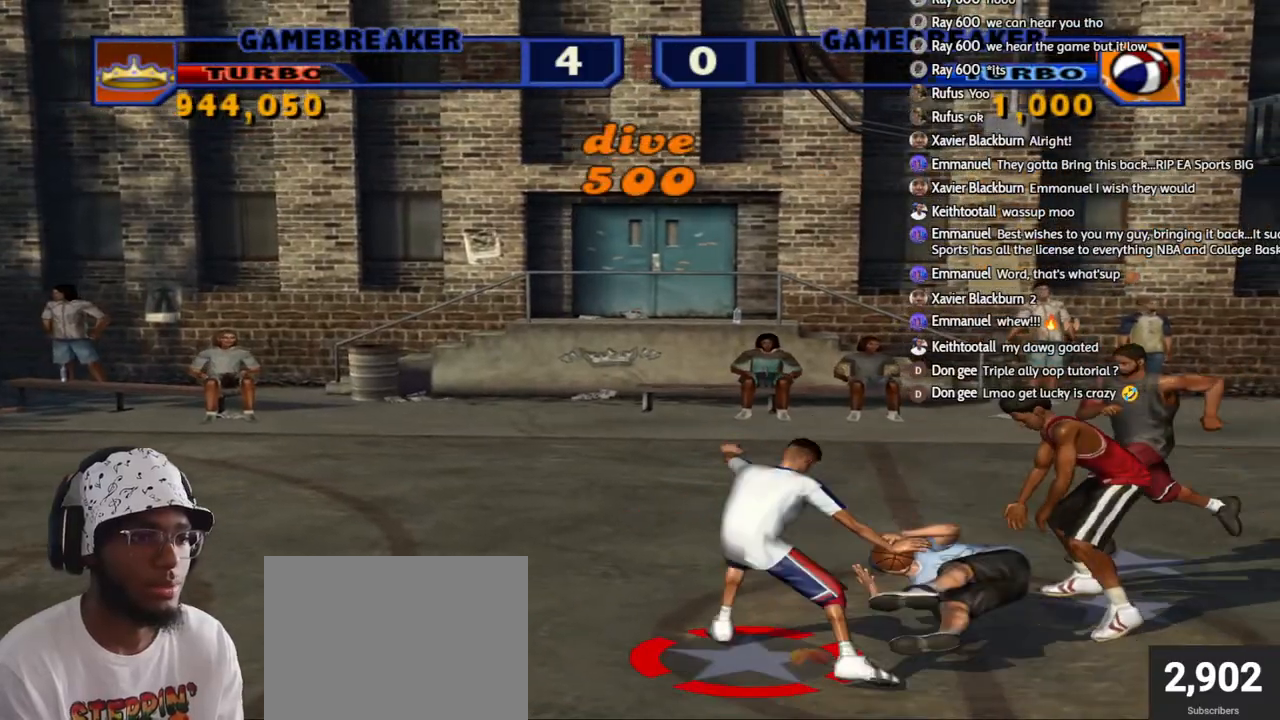
{"buttons": [], "left_stick": "up-right", "right_stick": "center", "events": [[67, "left_stick", "down-right"], [283, "left_stick", "up-right"]]}
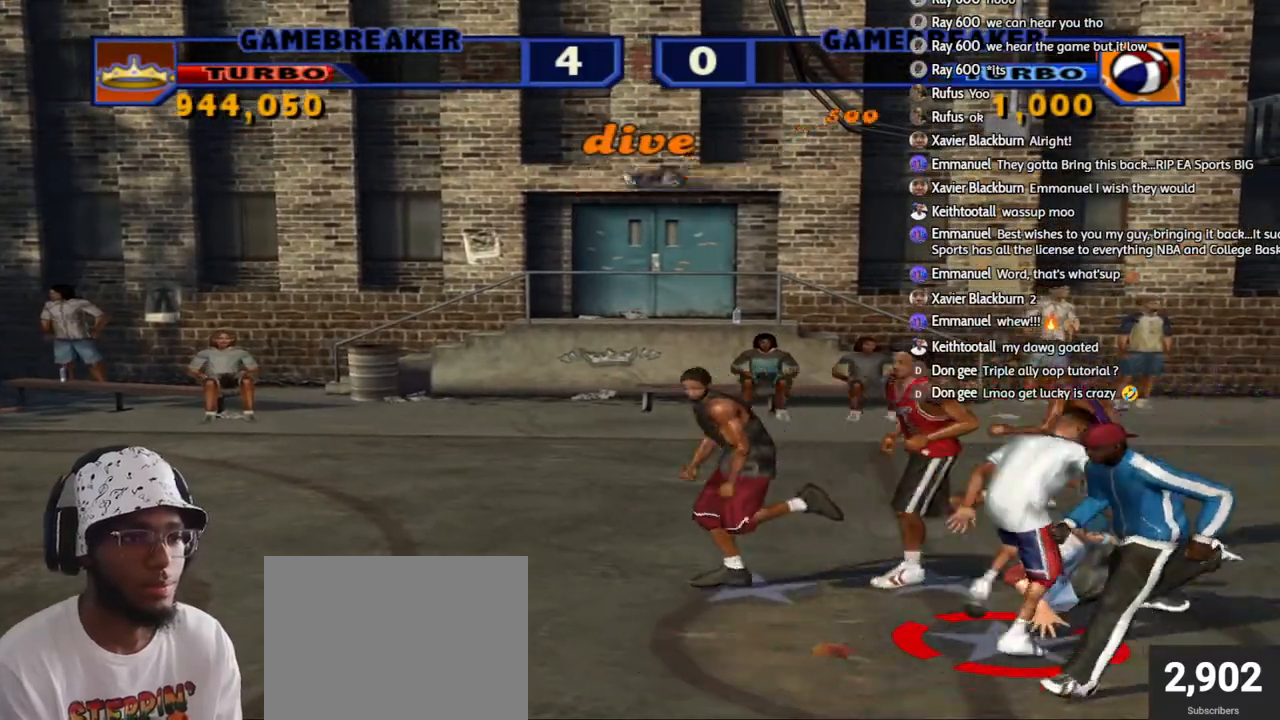
{"buttons": [], "left_stick": "down", "right_stick": "center", "events": [[67, "SQUARE", "down"], [83, "left_stick", "center"], [150, "SQUARE", "up"], [200, "SQUARE", "down"], [317, "SQUARE", "up"], [367, "SQUARE", "down"], [433, "left_stick", "down"], [467, "SQUARE", "up"]]}
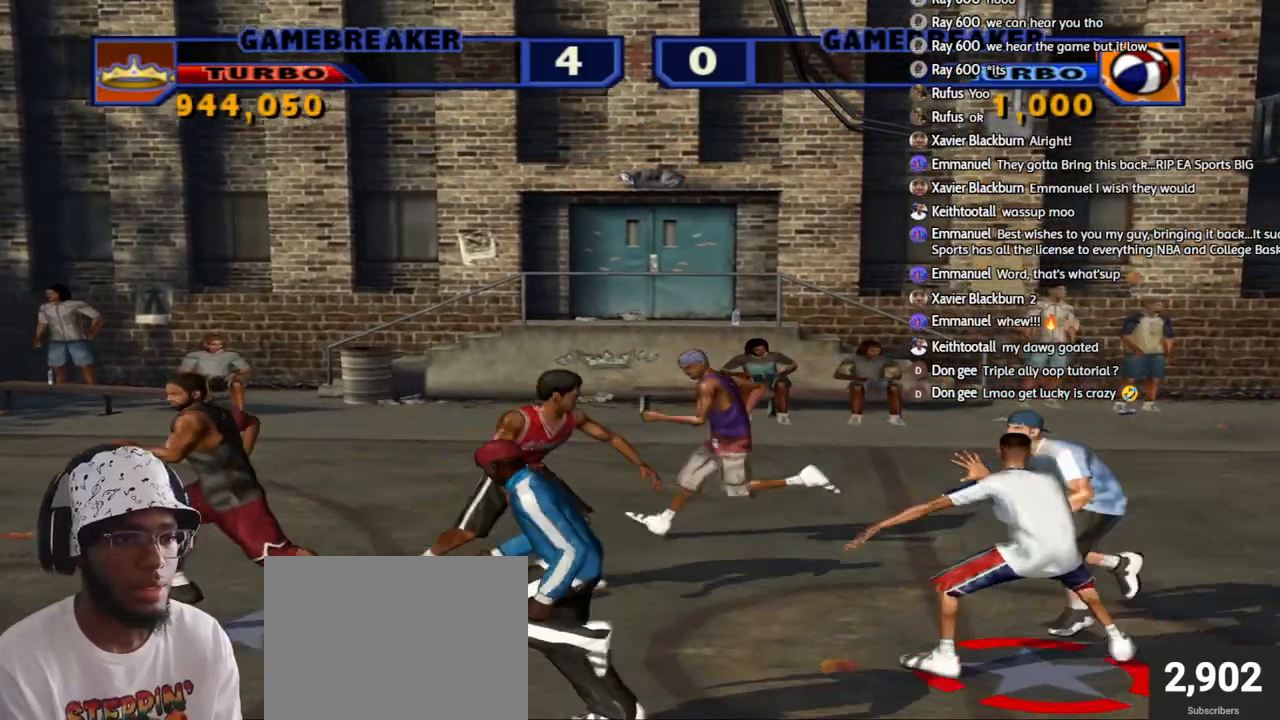
{"buttons": ["R2"], "left_stick": "left", "right_stick": "center", "events": [[50, "left_stick", "left"], [183, "R2", "down"]]}
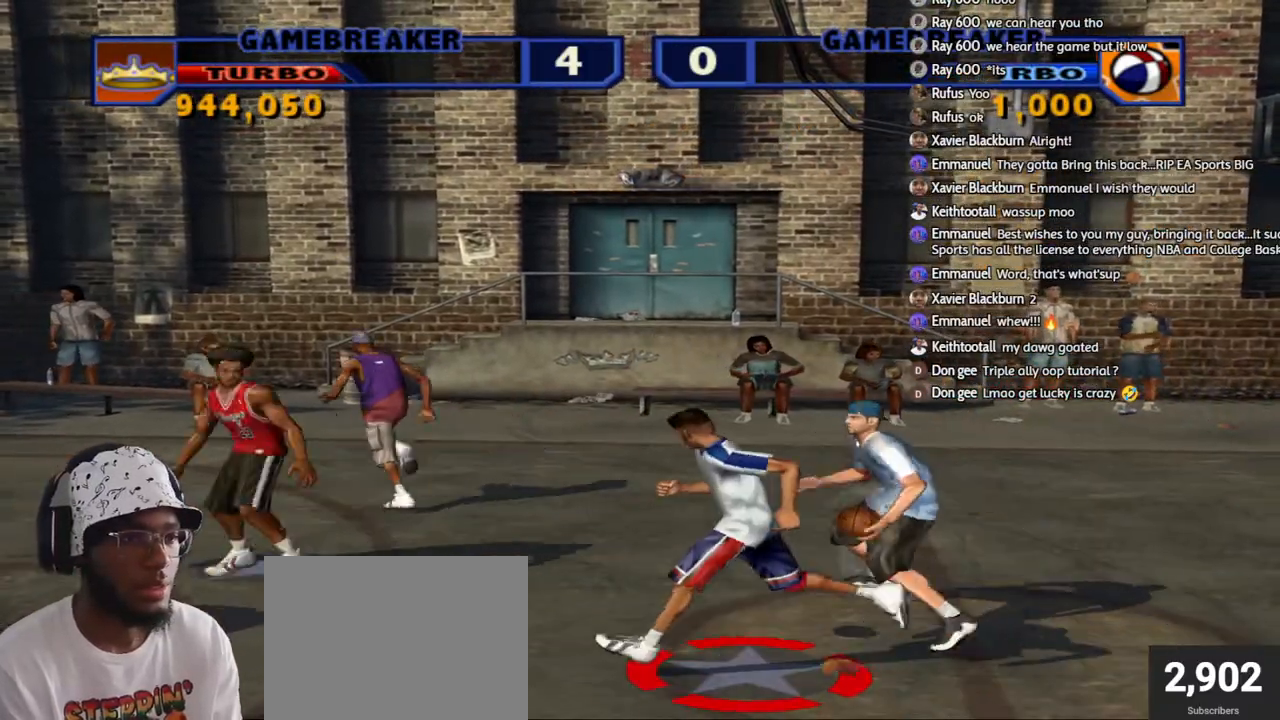
{"buttons": ["TOUCHPAD"], "left_stick": "down", "right_stick": "center", "events": [[50, "left_stick", "up-right"], [67, "L2", "down"], [167, "SQUARE", "down"], [317, "SQUARE", "up"], [333, "L2", "up"], [333, "R2", "up"], [350, "left_stick", "down-right"], [450, "left_stick", "down"], [483, "TOUCHPAD", "down"]]}
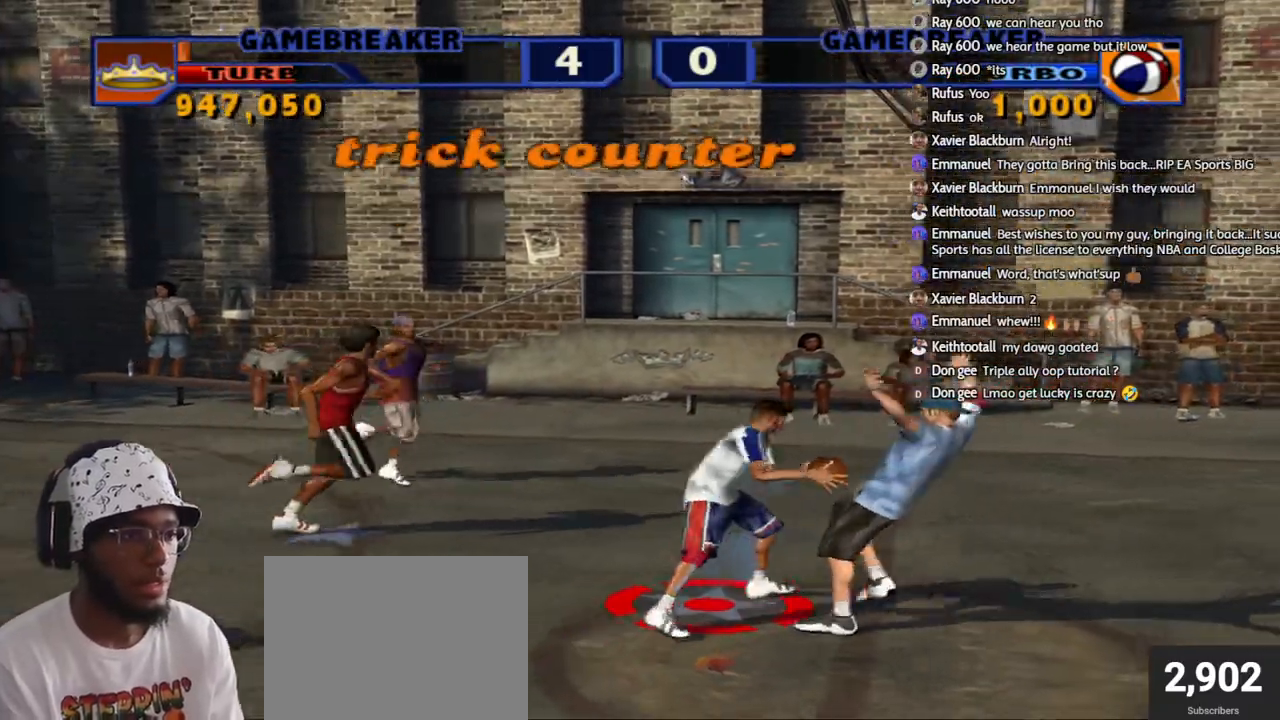
{"buttons": ["CROSS"], "left_stick": "up", "right_stick": "center", "events": [[17, "TOUCHPAD", "up"], [83, "left_stick", "up"], [200, "left_stick", "up-left"], [317, "L3", "down"], [333, "left_stick", "up"], [400, "CROSS", "down"], [500, "L3", "up"]]}
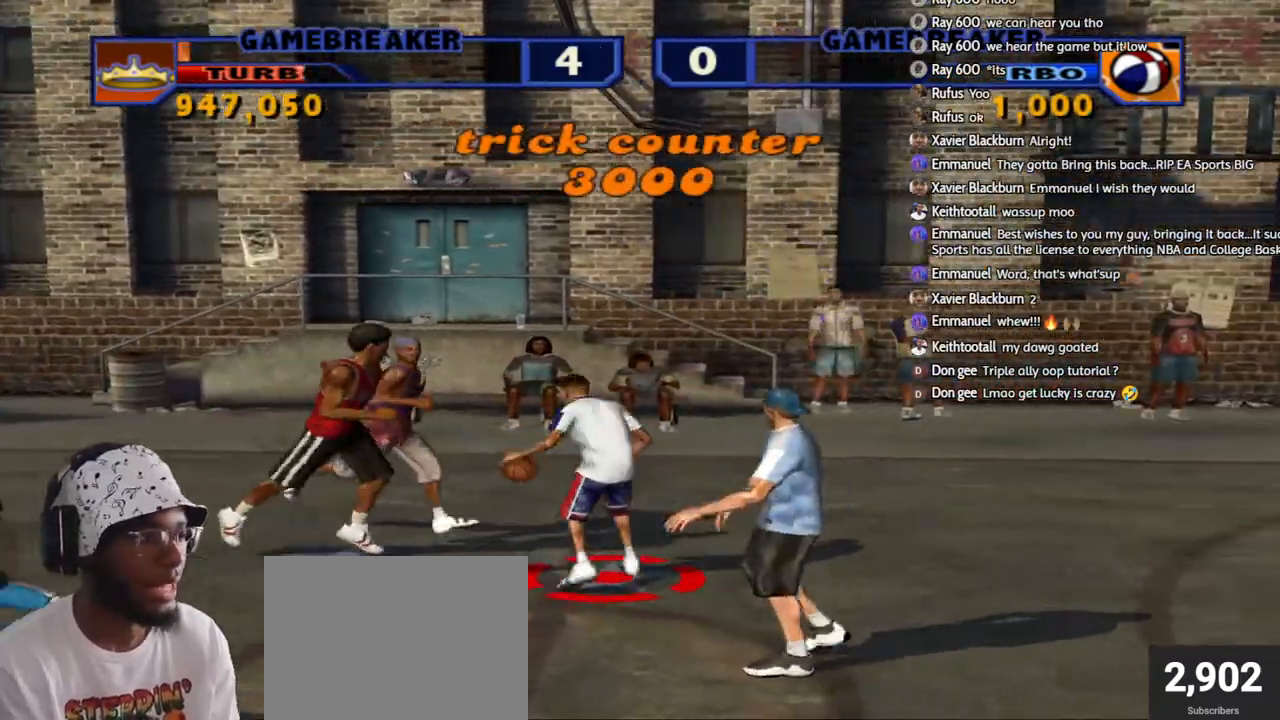
{"buttons": ["L2", "R1"], "left_stick": "right", "right_stick": "center", "events": [[17, "CROSS", "up"], [67, "left_stick", "center"], [200, "left_stick", "right"], [500, "L2", "down"], [500, "R1", "down"]]}
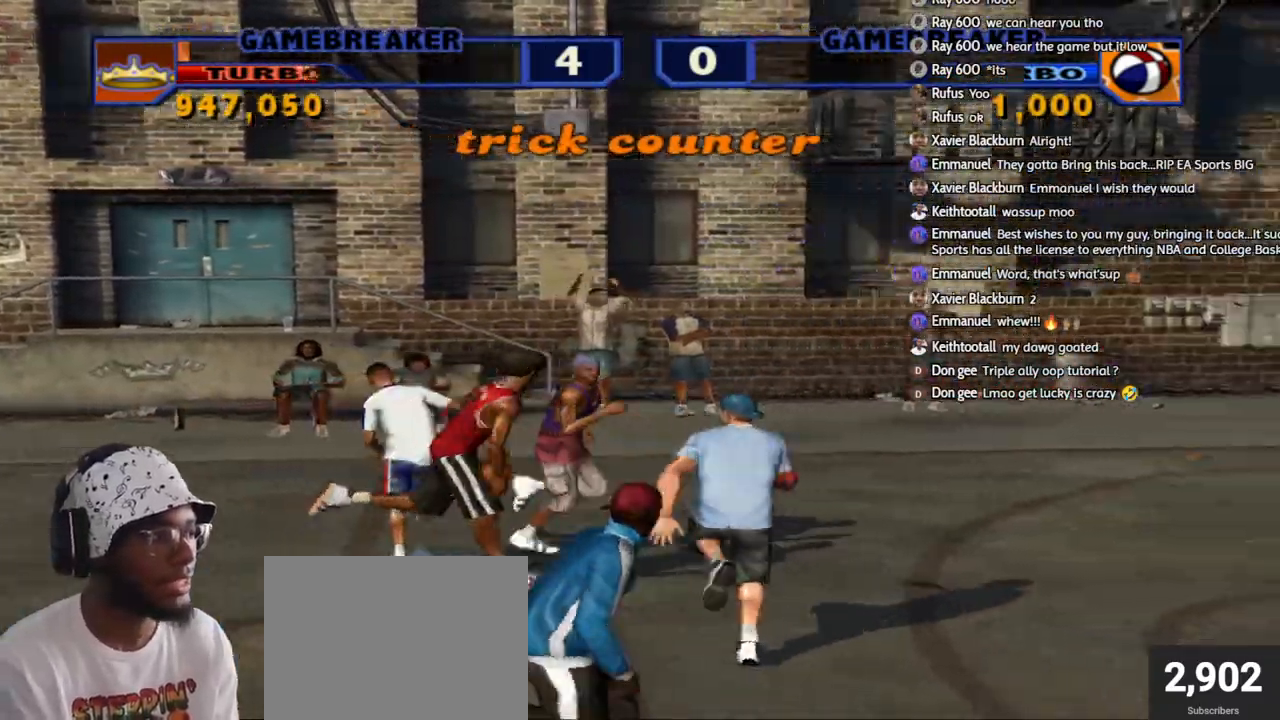
{"buttons": ["SQUARE", "L2", "R1", "R2"], "left_stick": "right", "right_stick": "center", "events": [[17, "L1", "down"], [17, "R2", "down"], [50, "L3", "down"], [117, "L3", "up"], [133, "L1", "up"], [133, "R1", "up"], [150, "L2", "up"], [150, "R2", "up"], [183, "L1", "down"], [183, "L2", "down"], [183, "R1", "down"], [183, "R2", "down"], [183, "SQUARE", "down"], [217, "L3", "down"], [267, "L3", "up"], [283, "L1", "up"], [283, "SQUARE", "up"], [300, "R1", "up"], [333, "L1", "down"], [333, "R1", "down"], [350, "SQUARE", "down"], [433, "L1", "up"], [433, "SQUARE", "up"], [450, "R1", "up"], [450, "R2", "up"], [483, "R1", "down"], [483, "R2", "down"], [500, "SQUARE", "down"]]}
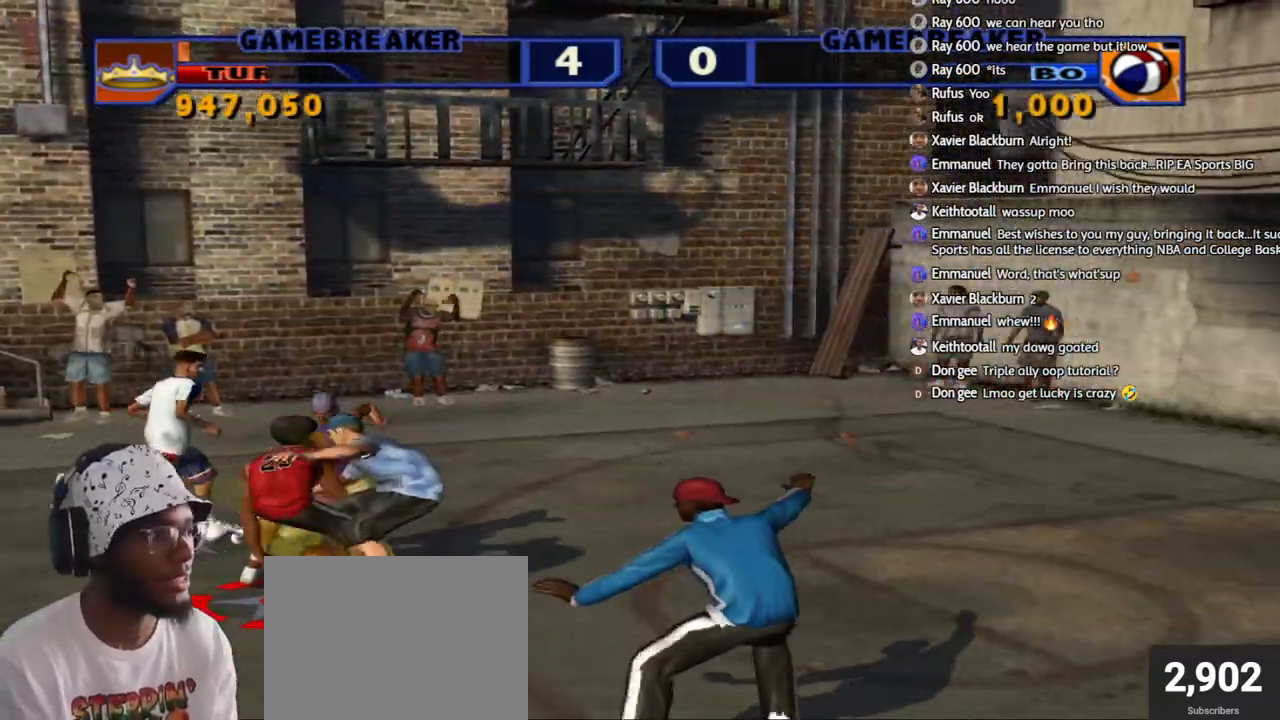
{"buttons": [], "left_stick": "right", "right_stick": "center", "events": [[100, "R1", "up"], [100, "SQUARE", "up"], [117, "L2", "up"], [117, "left_stick", "center"], [133, "R2", "up"], [233, "left_stick", "right"], [400, "R1", "down"], [500, "R1", "up"]]}
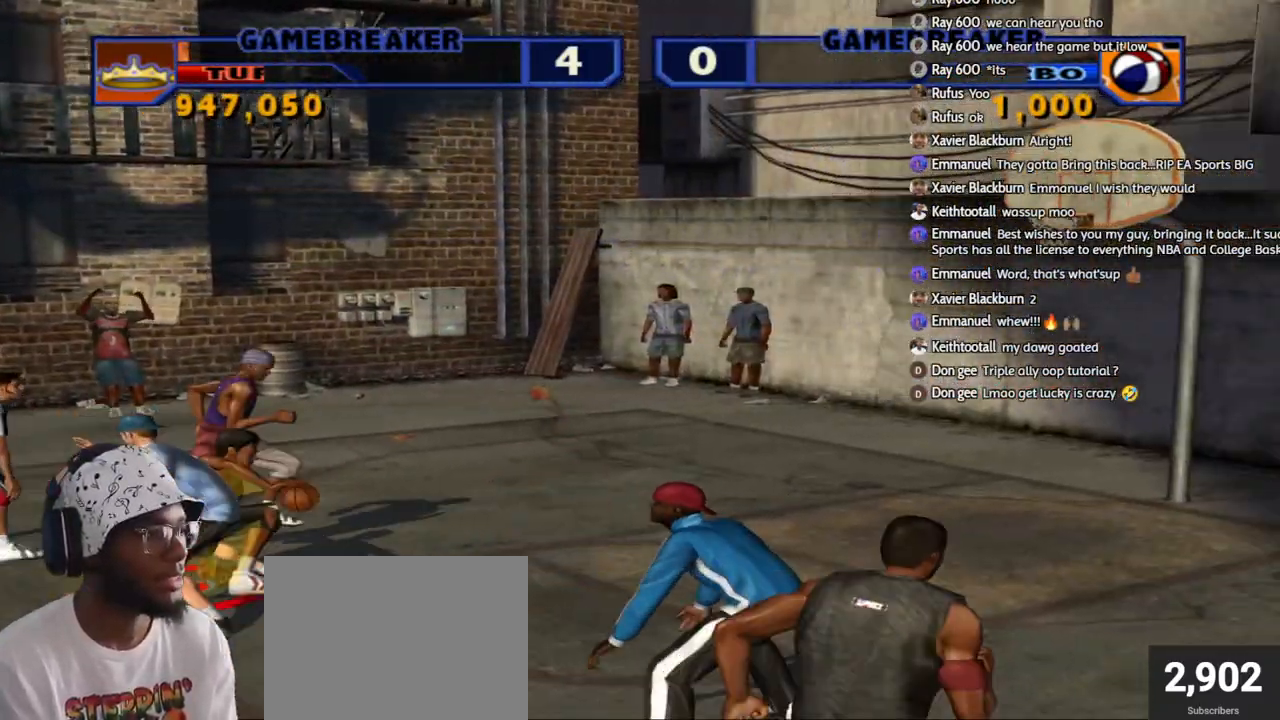
{"buttons": ["SQUARE", "L2"], "left_stick": "right", "right_stick": "center", "events": [[50, "L2", "down"], [67, "R1", "down"], [83, "SQUARE", "down"], [150, "SQUARE", "up"], [167, "L2", "up"], [183, "R1", "up"], [217, "L2", "down"], [250, "R1", "down"], [250, "SQUARE", "down"], [350, "R1", "up"], [350, "SQUARE", "up"], [417, "R1", "down"], [417, "SQUARE", "down"], [500, "R1", "up"]]}
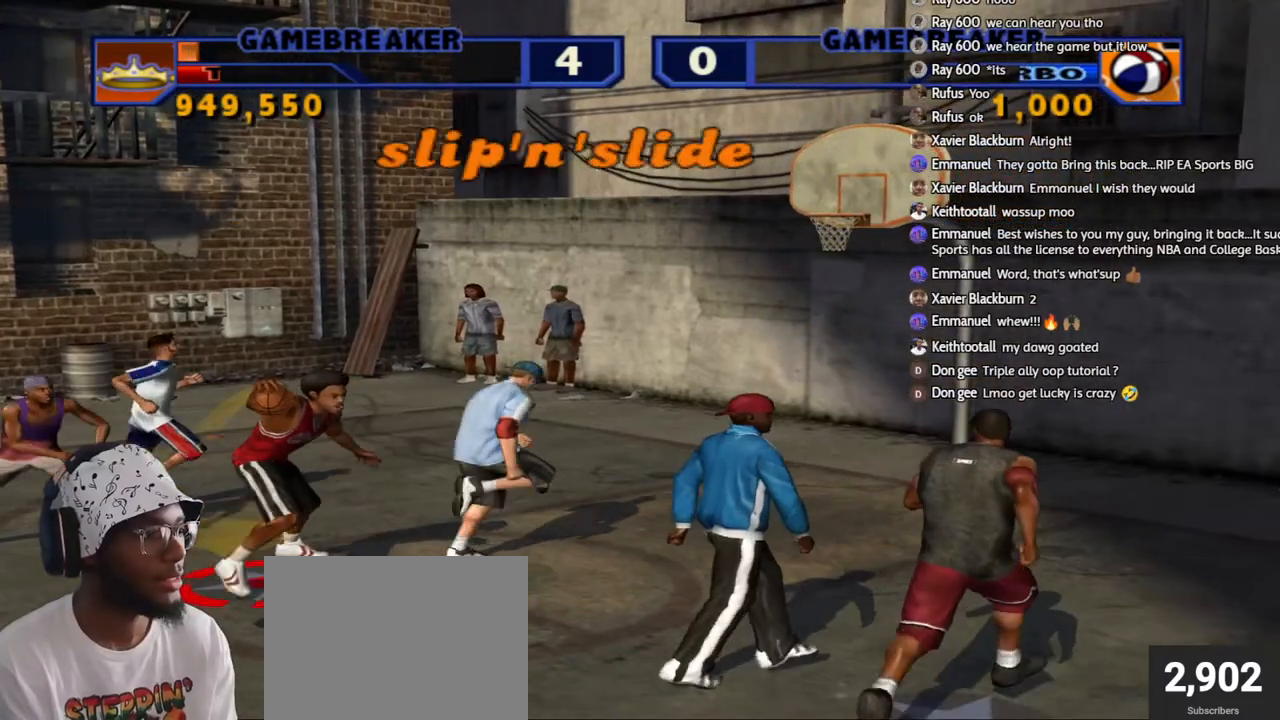
{"buttons": ["L2", "R2"], "left_stick": "right", "right_stick": "center", "events": [[50, "R1", "down"], [167, "L2", "up"], [167, "R1", "up"], [167, "SQUARE", "up"], [383, "L2", "down"], [383, "R2", "down"], [400, "CROSS", "down"], [500, "CROSS", "up"]]}
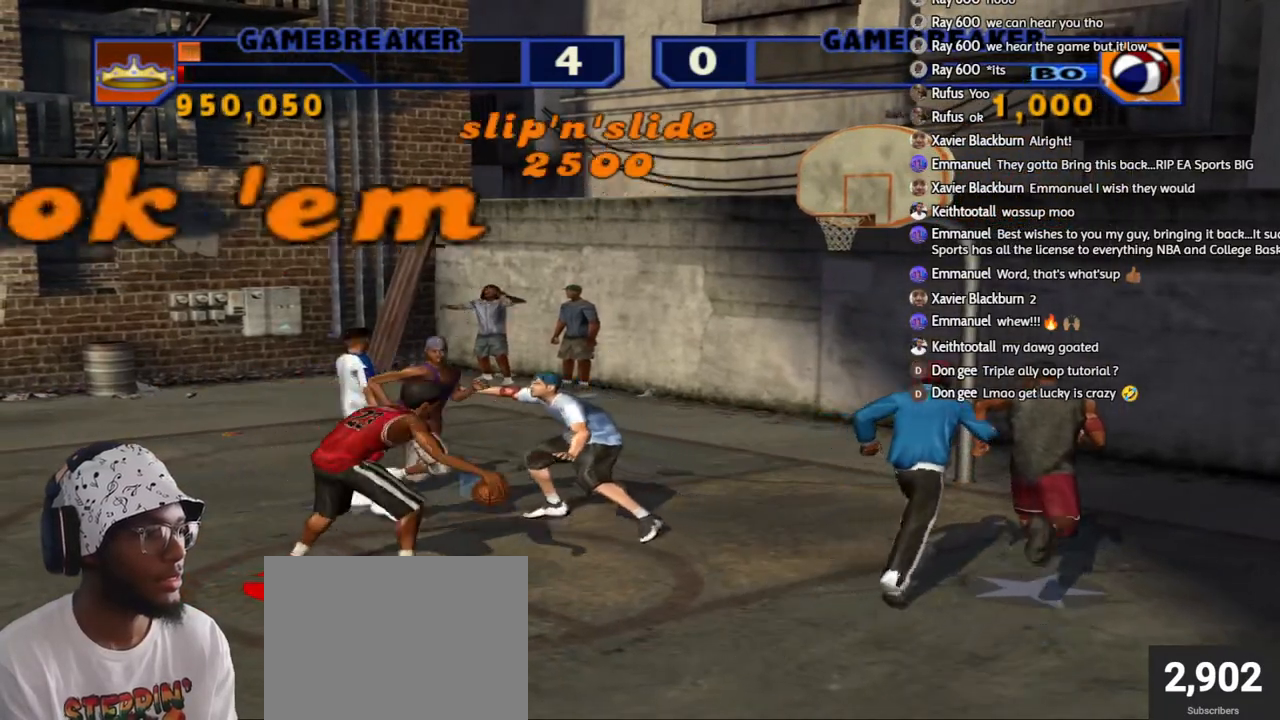
{"buttons": [], "left_stick": "center", "right_stick": "center", "events": [[17, "L2", "up"], [17, "left_stick", "center"], [67, "R2", "up"]]}
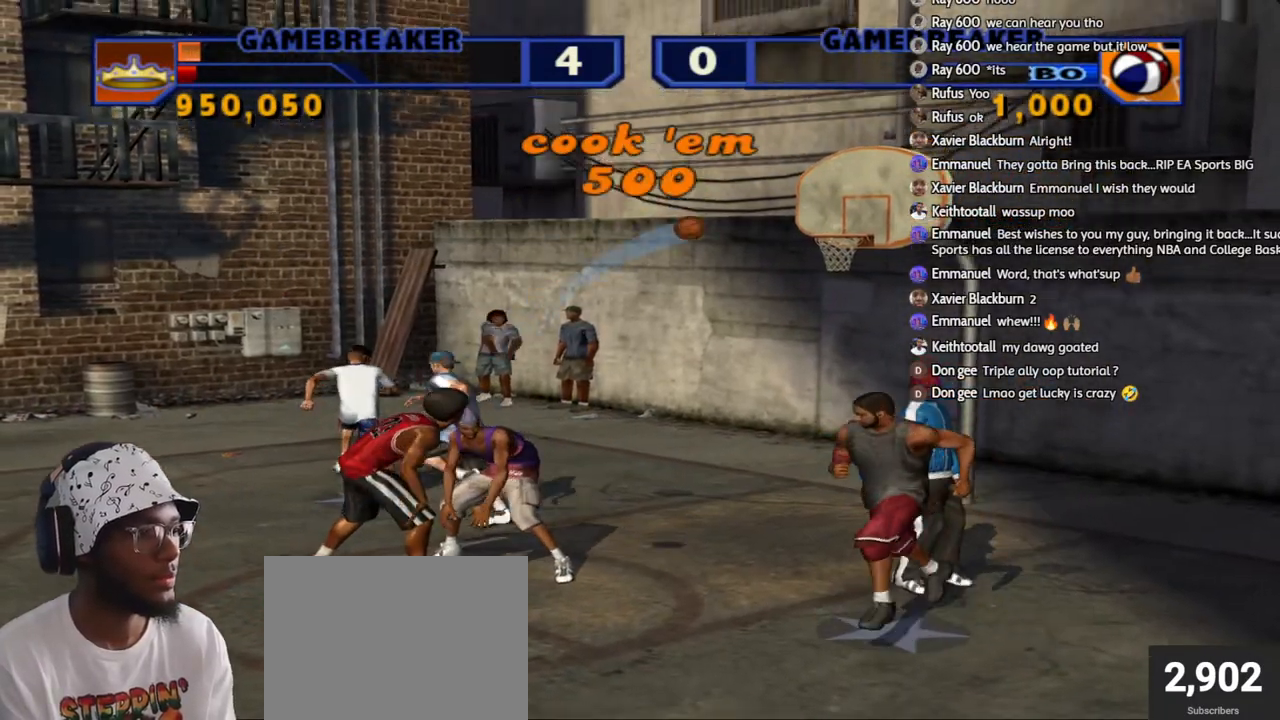
{"buttons": [], "left_stick": "down-right", "right_stick": "center", "events": [[500, "left_stick", "down-right"]]}
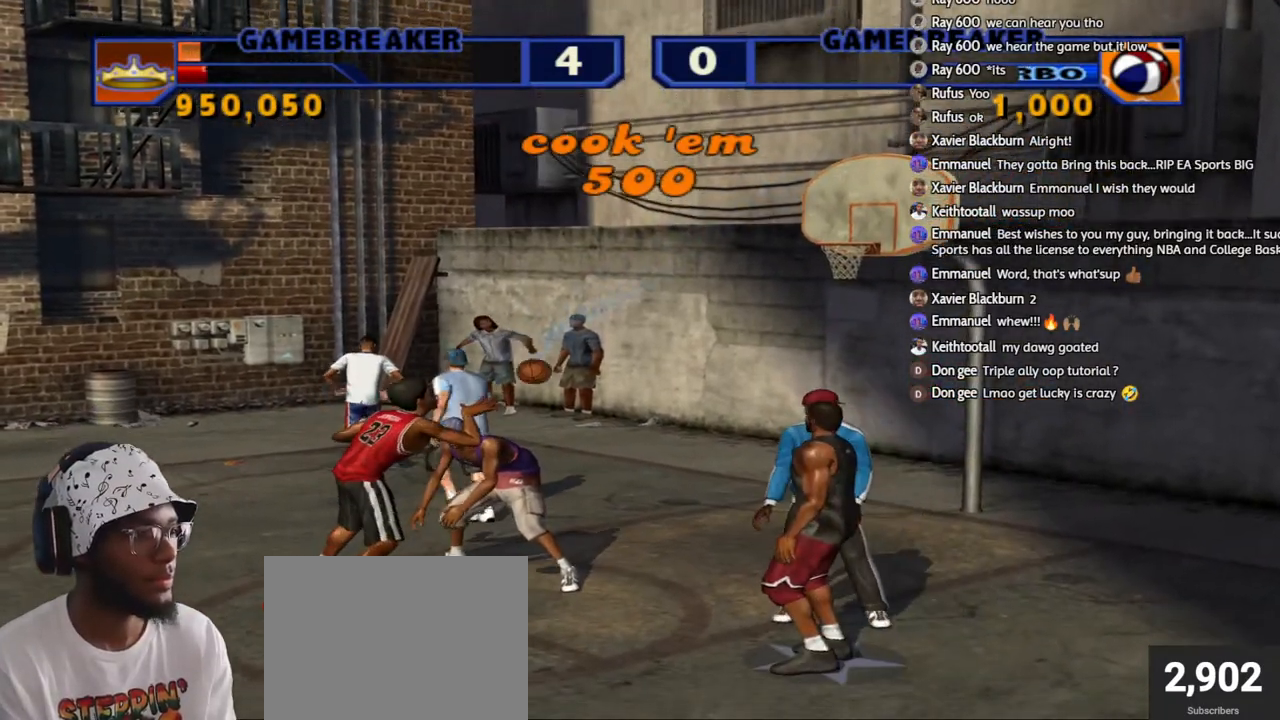
{"buttons": ["R2"], "left_stick": "up-right", "right_stick": "center", "events": [[67, "R2", "down"], [117, "R1", "down"], [350, "left_stick", "up-right"], [417, "CIRCLE", "down"], [500, "CIRCLE", "up"], [500, "R1", "up"]]}
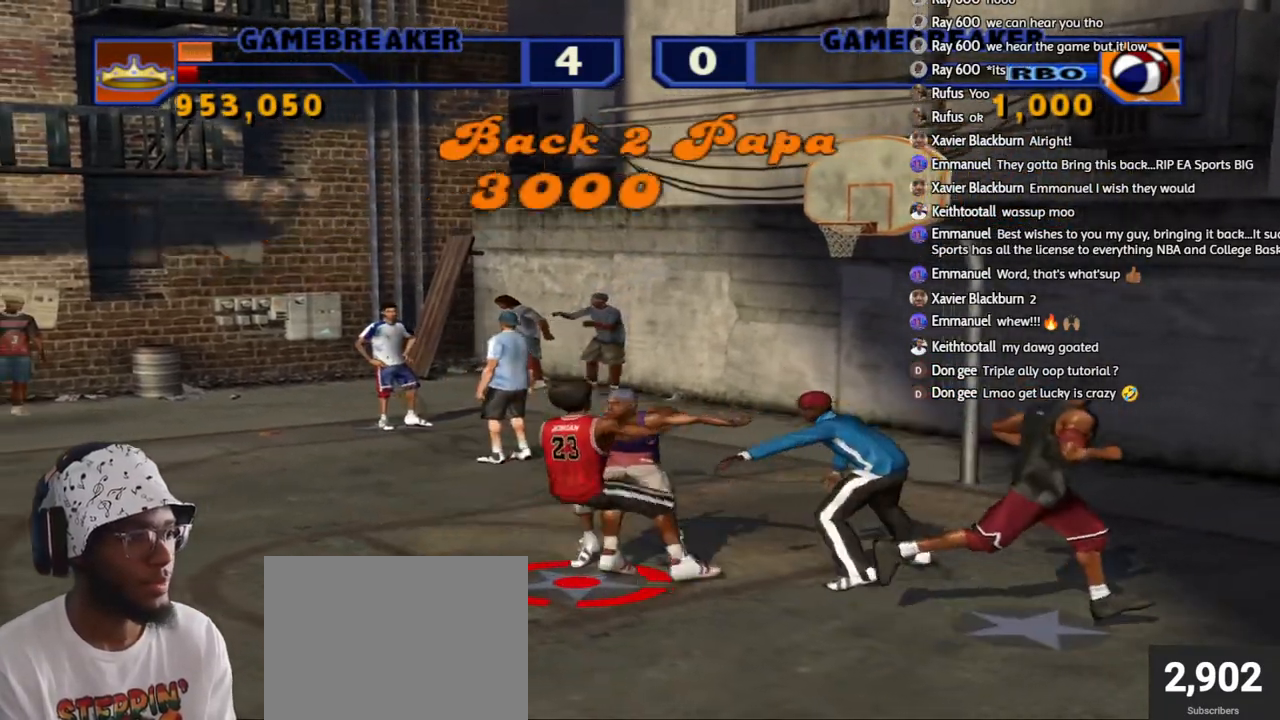
{"buttons": ["CROSS"], "left_stick": "down-right", "right_stick": "center", "events": [[33, "R2", "up"], [33, "left_stick", "center"], [100, "left_stick", "down-right"], [333, "CROSS", "down"]]}
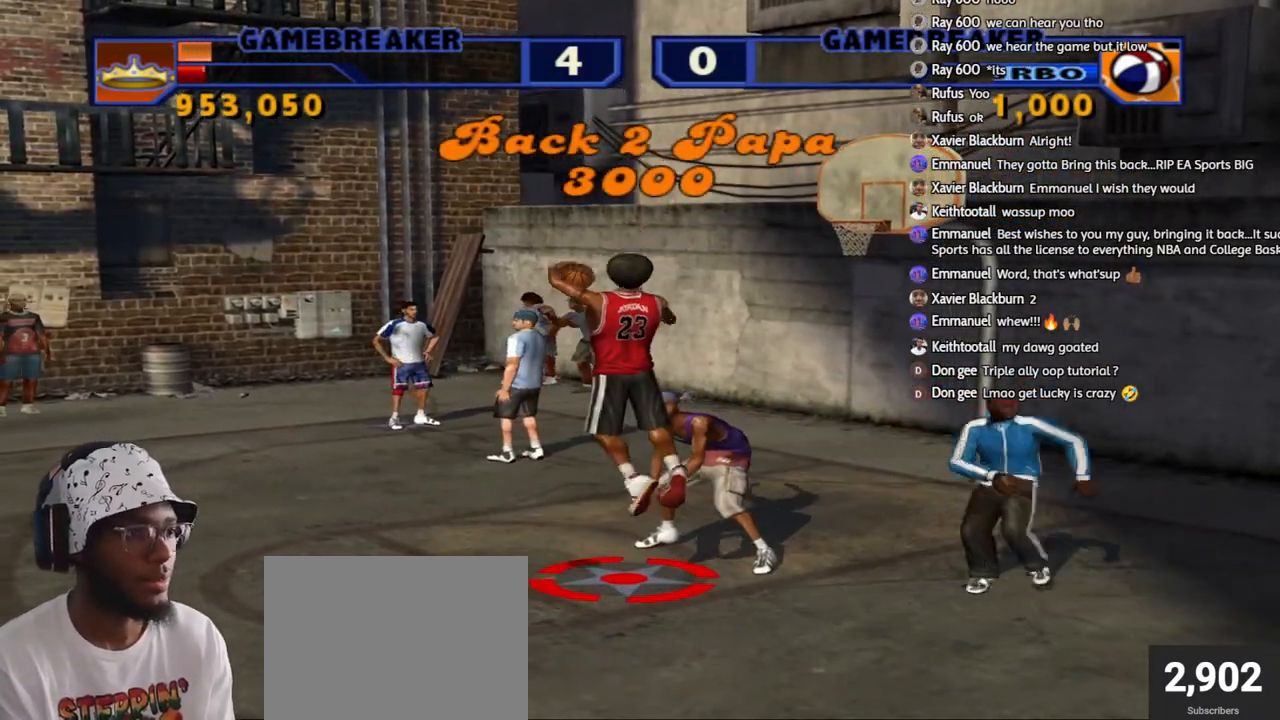
{"buttons": ["CROSS", "L3"], "left_stick": "right", "right_stick": "center", "events": [[117, "CROSS", "up"], [167, "left_stick", "center"], [250, "left_stick", "down-right"], [333, "L3", "down"], [333, "left_stick", "up-right"], [450, "CROSS", "down"], [450, "left_stick", "right"]]}